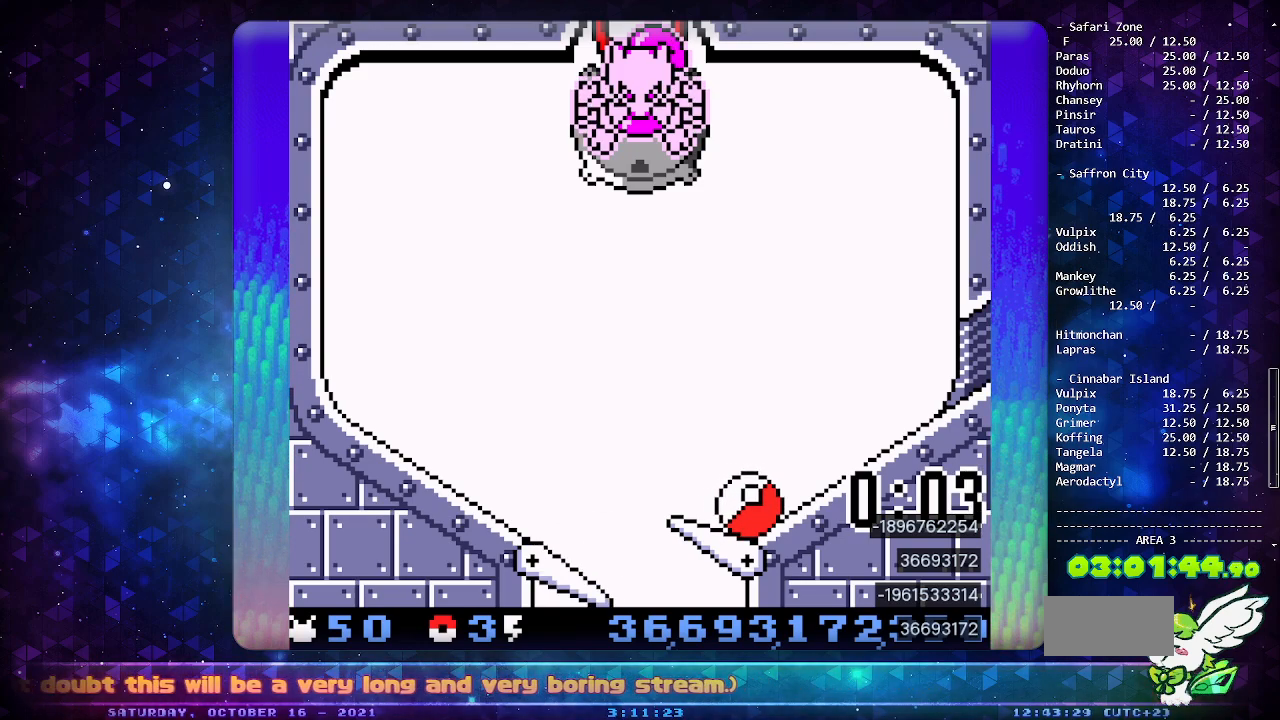
Gameplay with a controller (Nintendo layout); each line is a JSON object with the inputs held at the frame after it. "events" lists button and stick changes between this image and that frame as [ms after this image, input, new state], when the widget could be followed in between. Not read: L3 R3.
{"buttons": ["A", "DPAD_LEFT"]}
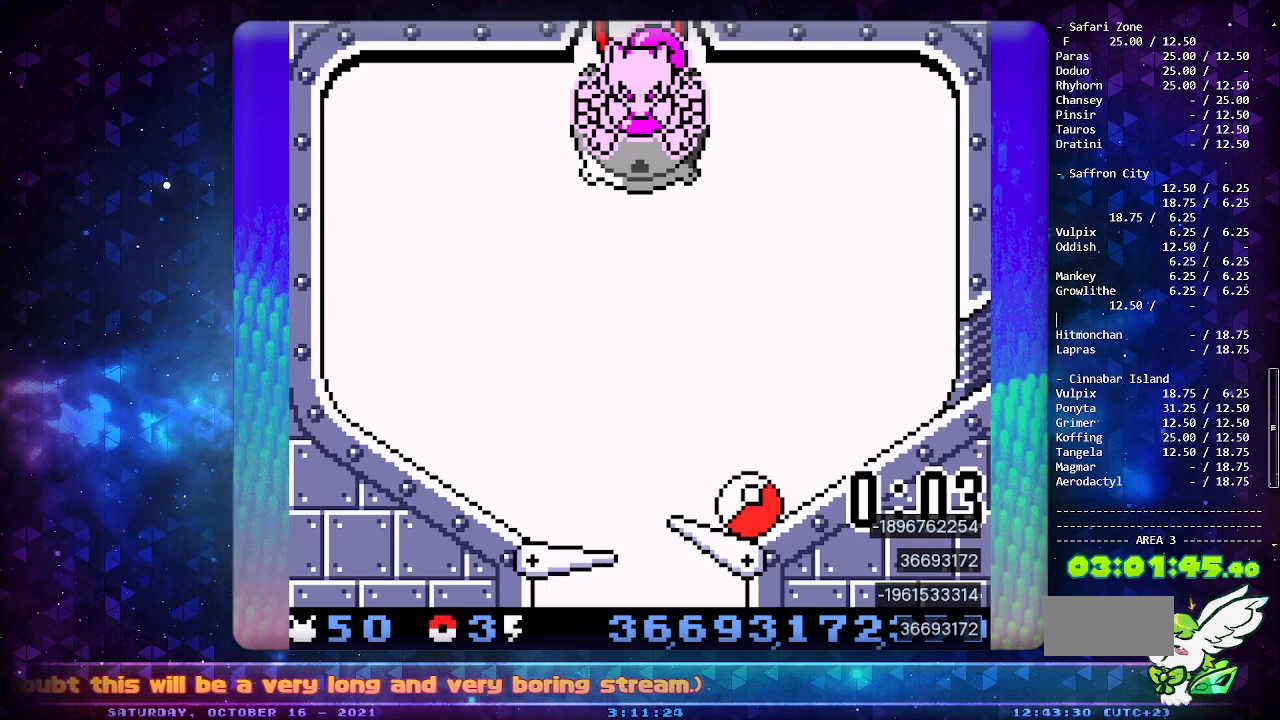
{"buttons": ["A"]}
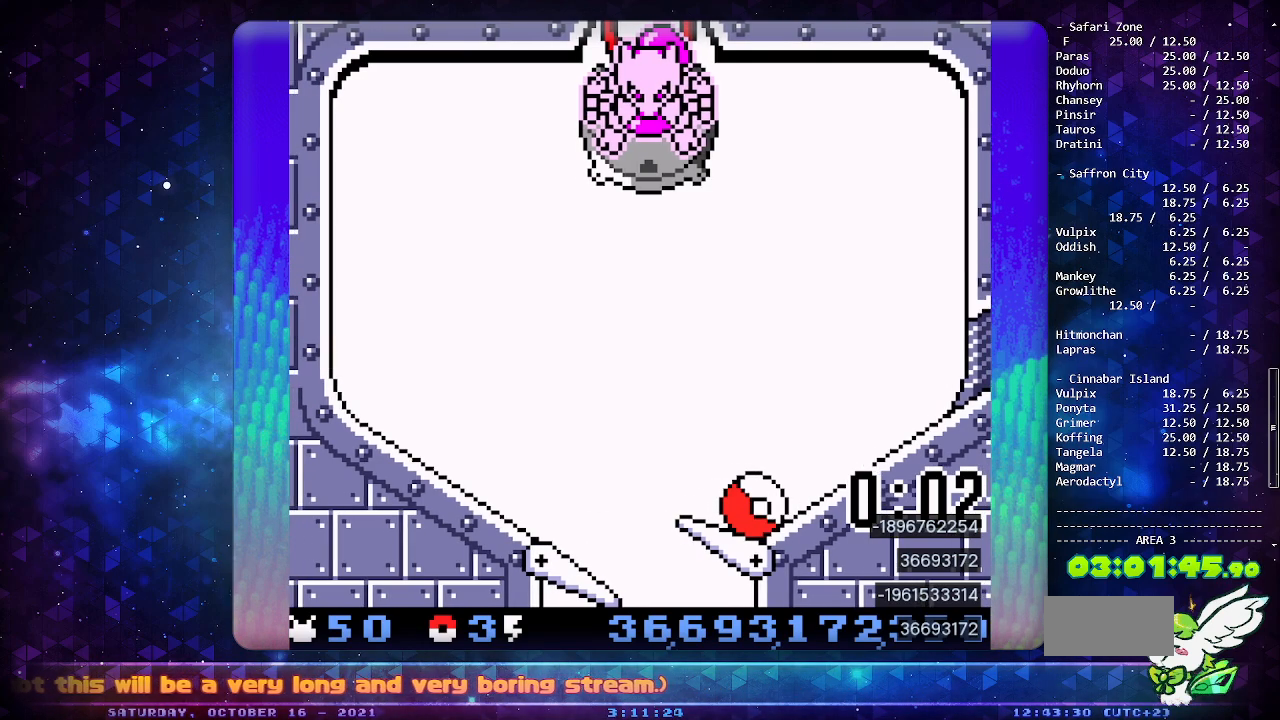
{"buttons": ["A"], "events": []}
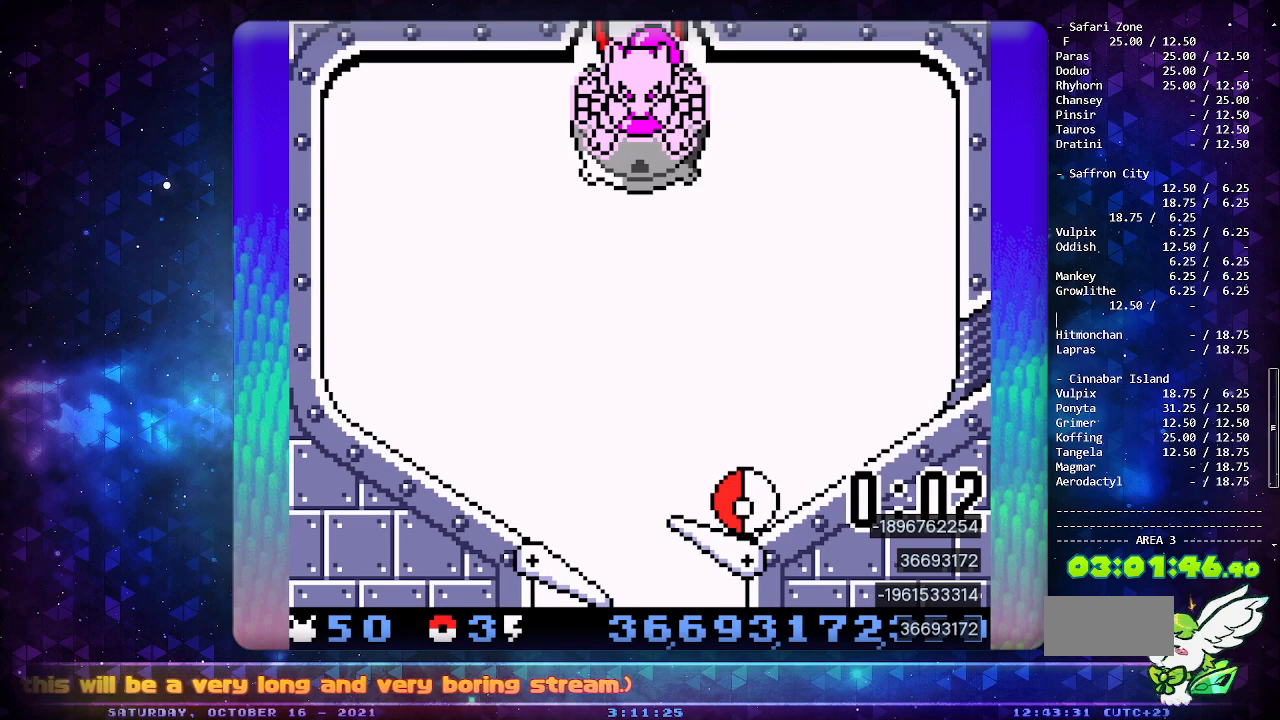
{"buttons": ["A"], "events": []}
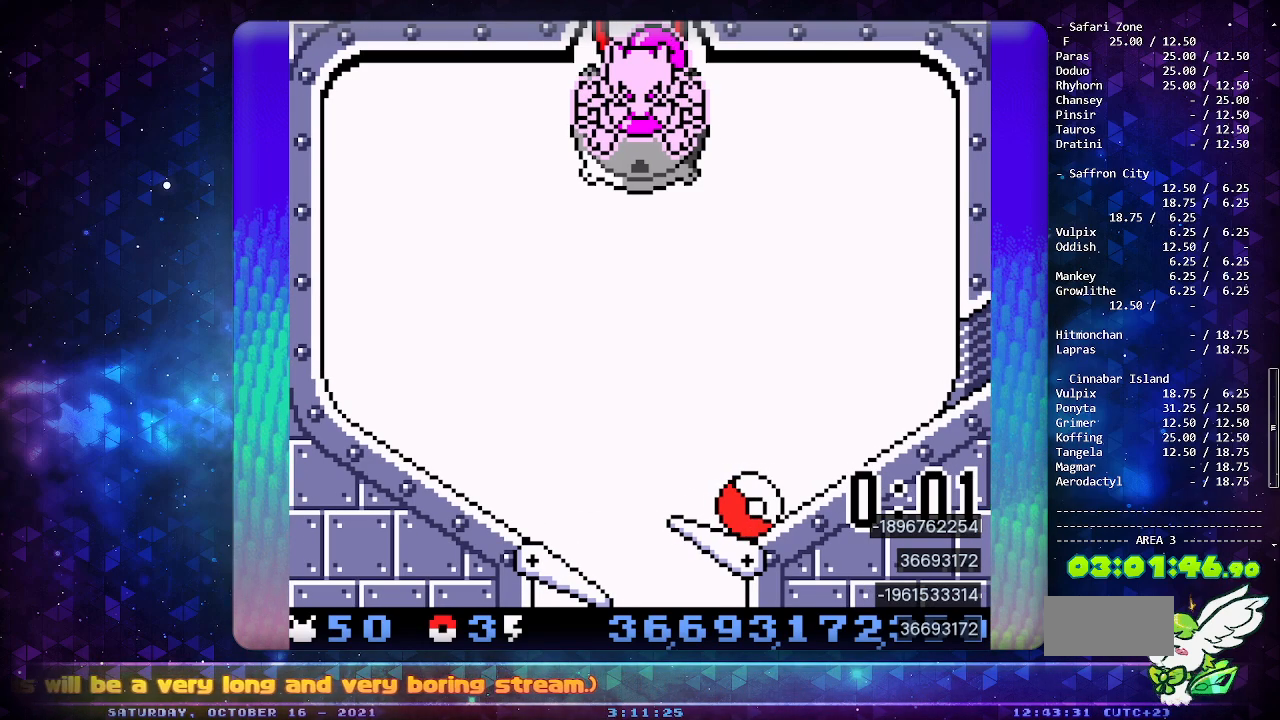
{"buttons": ["A"], "events": []}
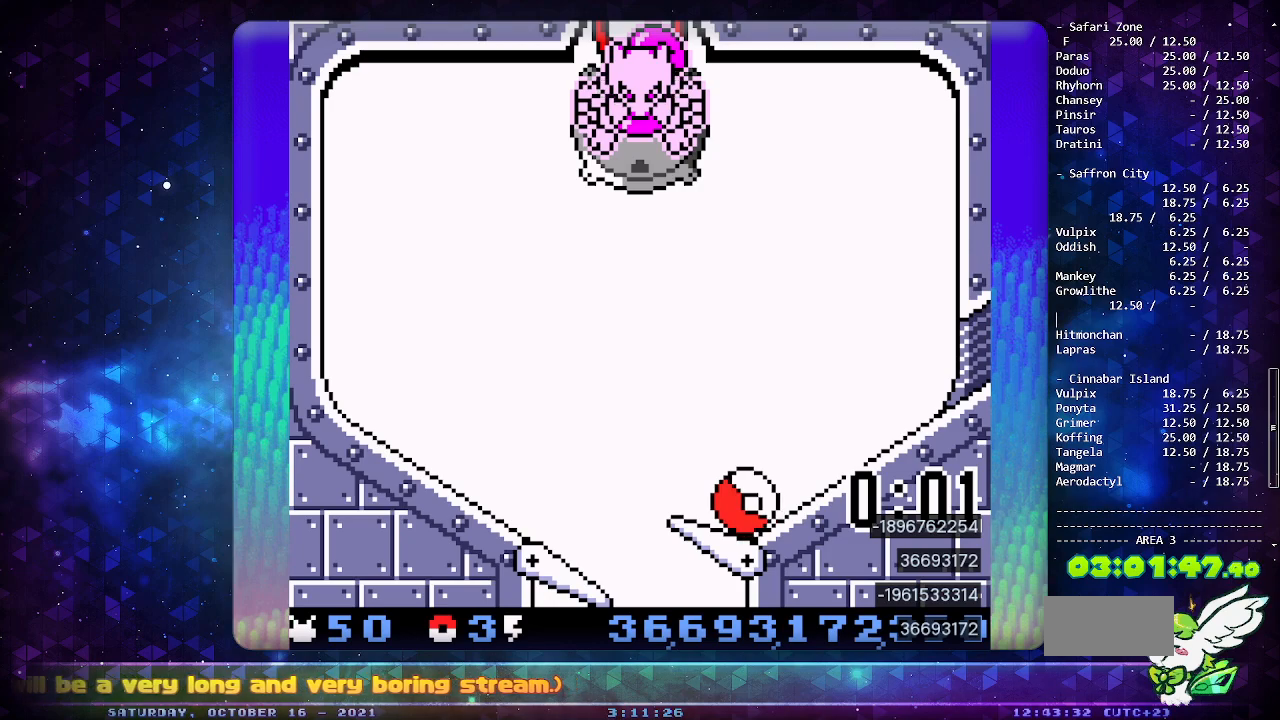
{"buttons": [], "events": [[417, "A", "up"]]}